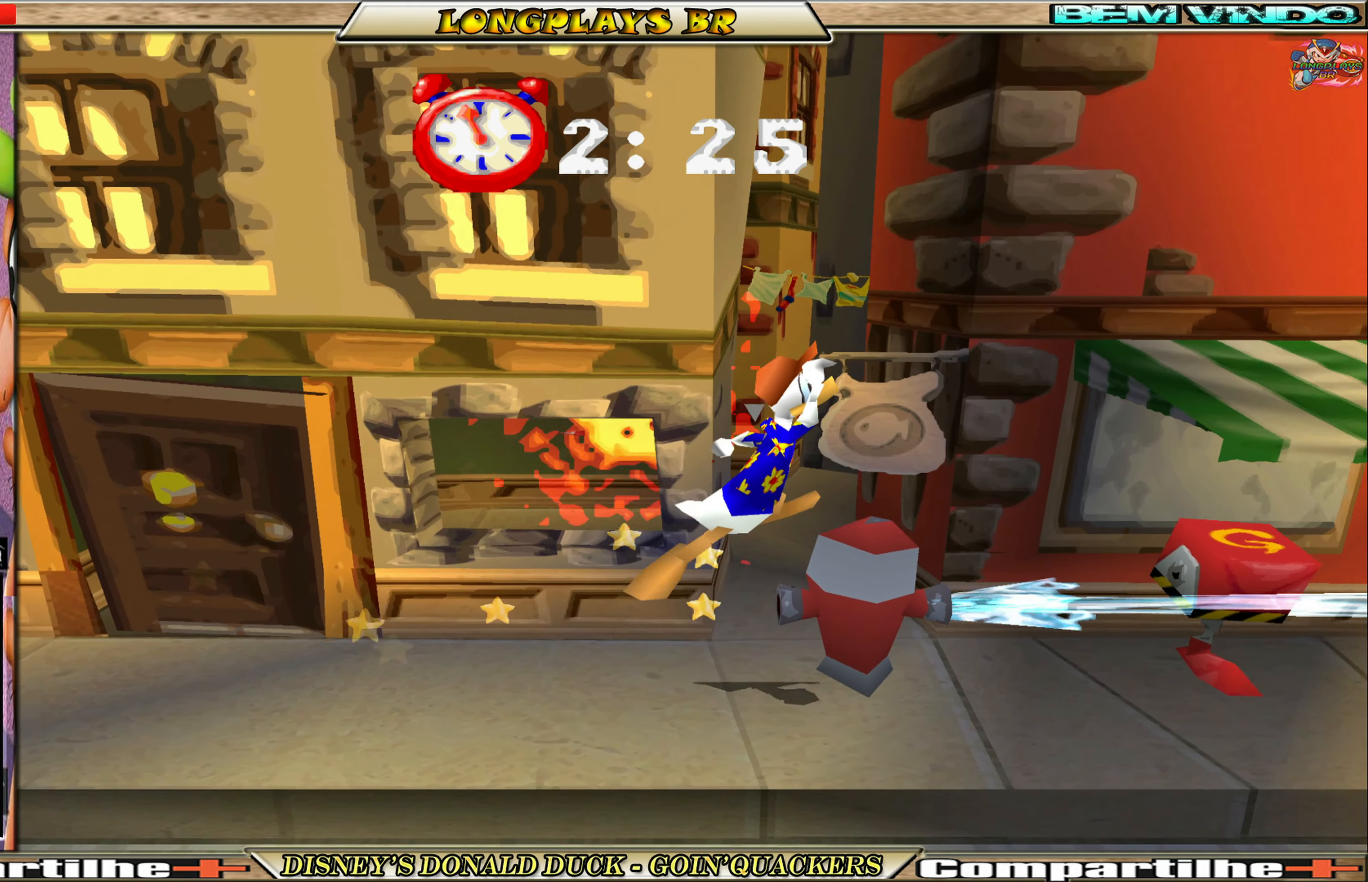
Gameplay with a controller (Xbox layout); each line is a JSON object with the inputs held at the frame after it. "events" lists button and stick changes between this image and that frame as [ms after this image, input, new state], when the widget could be followed in between. Not read: L3 R3 right_stick.
{"buttons": ["DPAD_RIGHT"], "left_stick": "center", "events": [[33, "A", "up"], [216, "A", "down"], [333, "A", "up"]]}
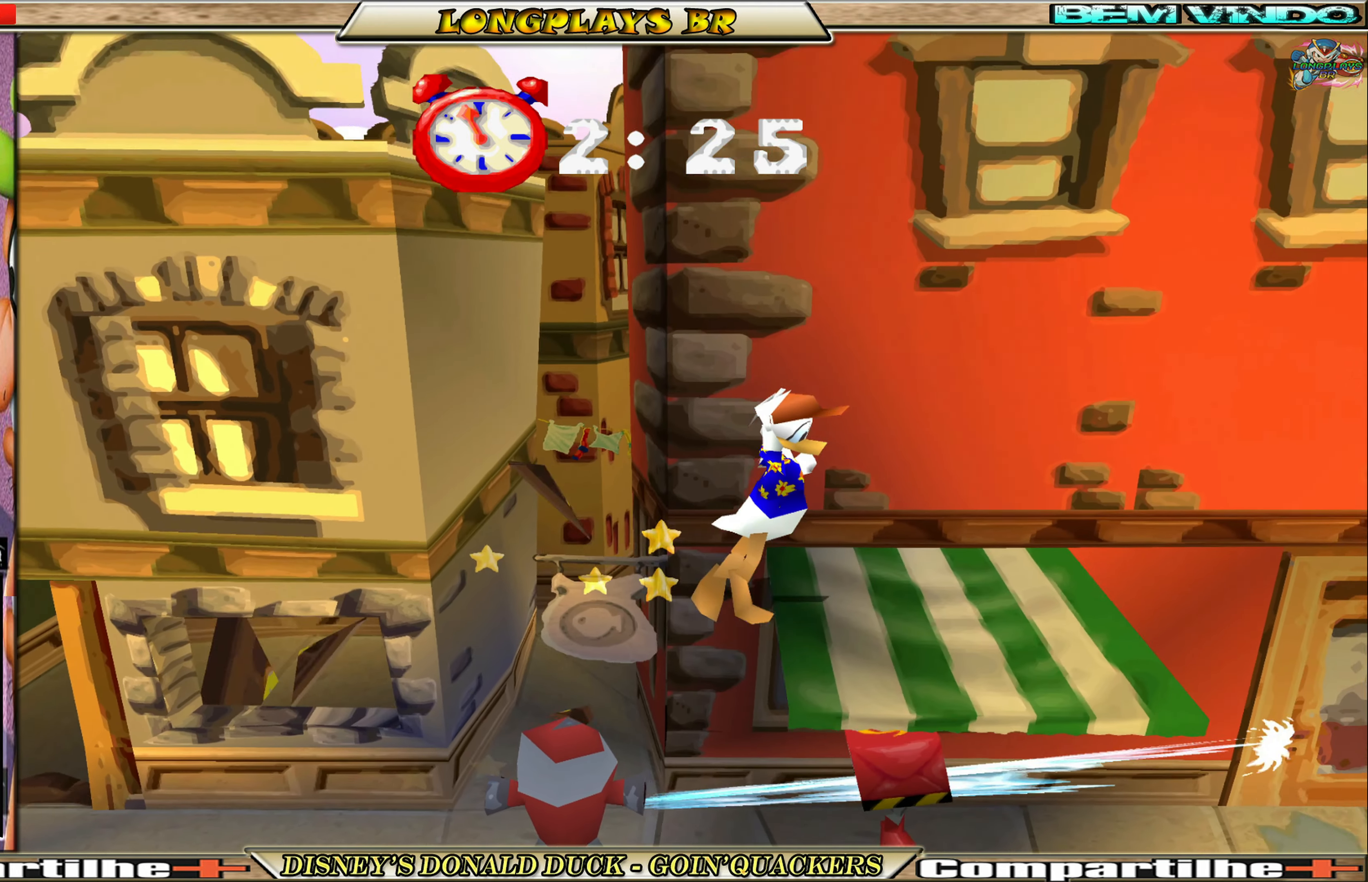
{"buttons": ["A", "DPAD_RIGHT"], "left_stick": "center", "events": [[416, "A", "down"]]}
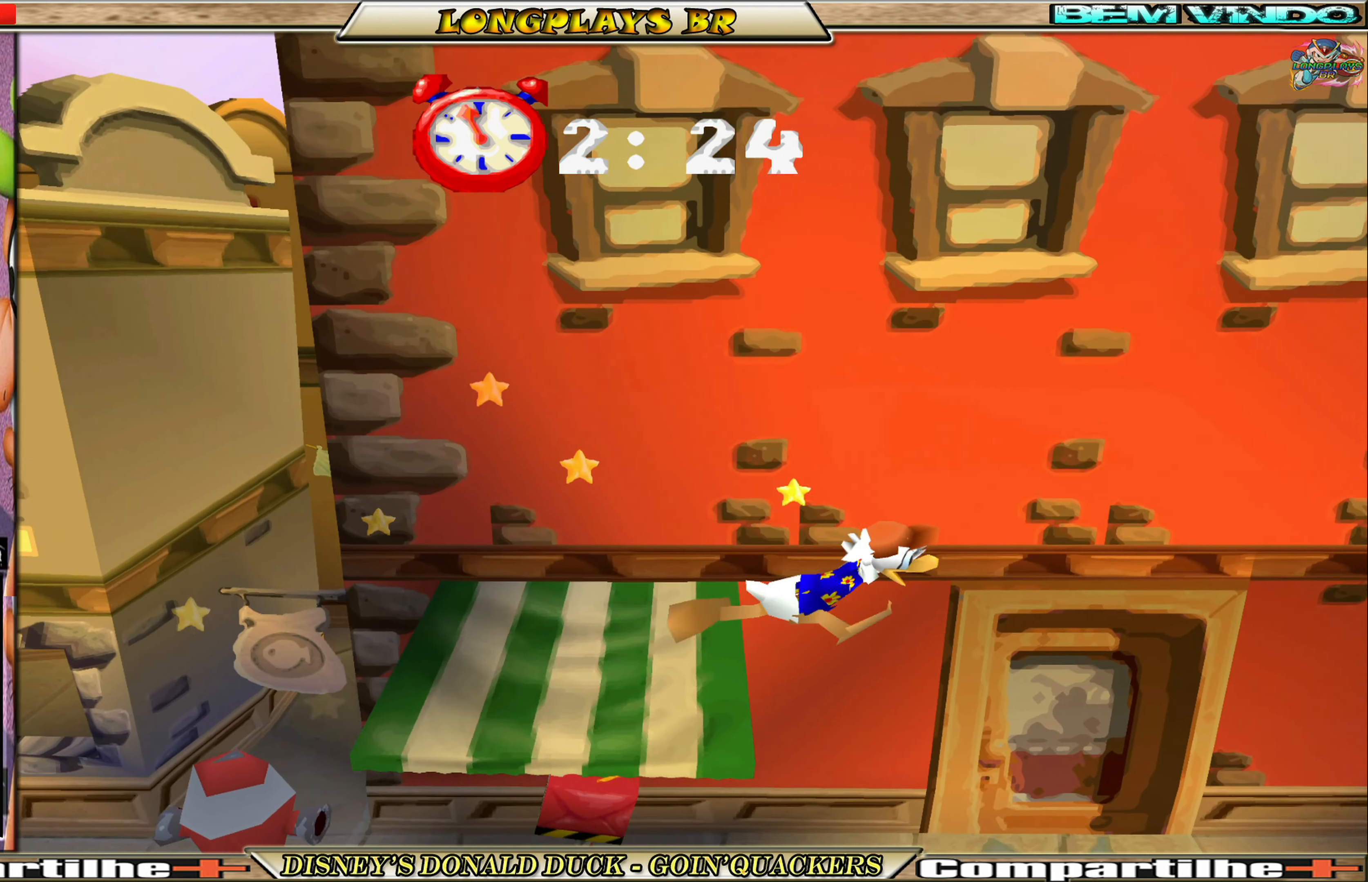
{"buttons": ["DPAD_RIGHT"], "left_stick": "center", "events": [[33, "A", "up"]]}
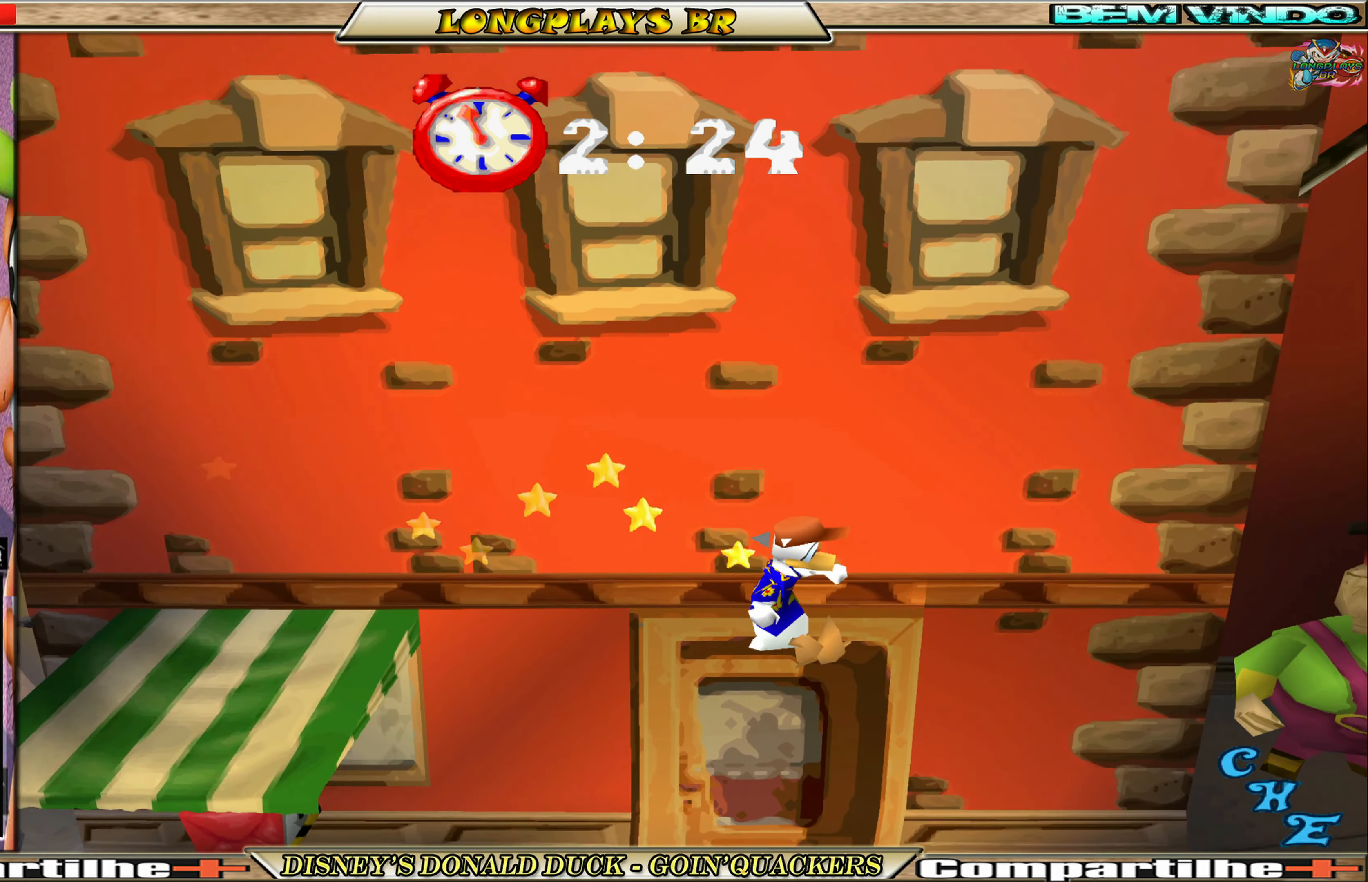
{"buttons": ["DPAD_RIGHT"], "left_stick": "center", "events": []}
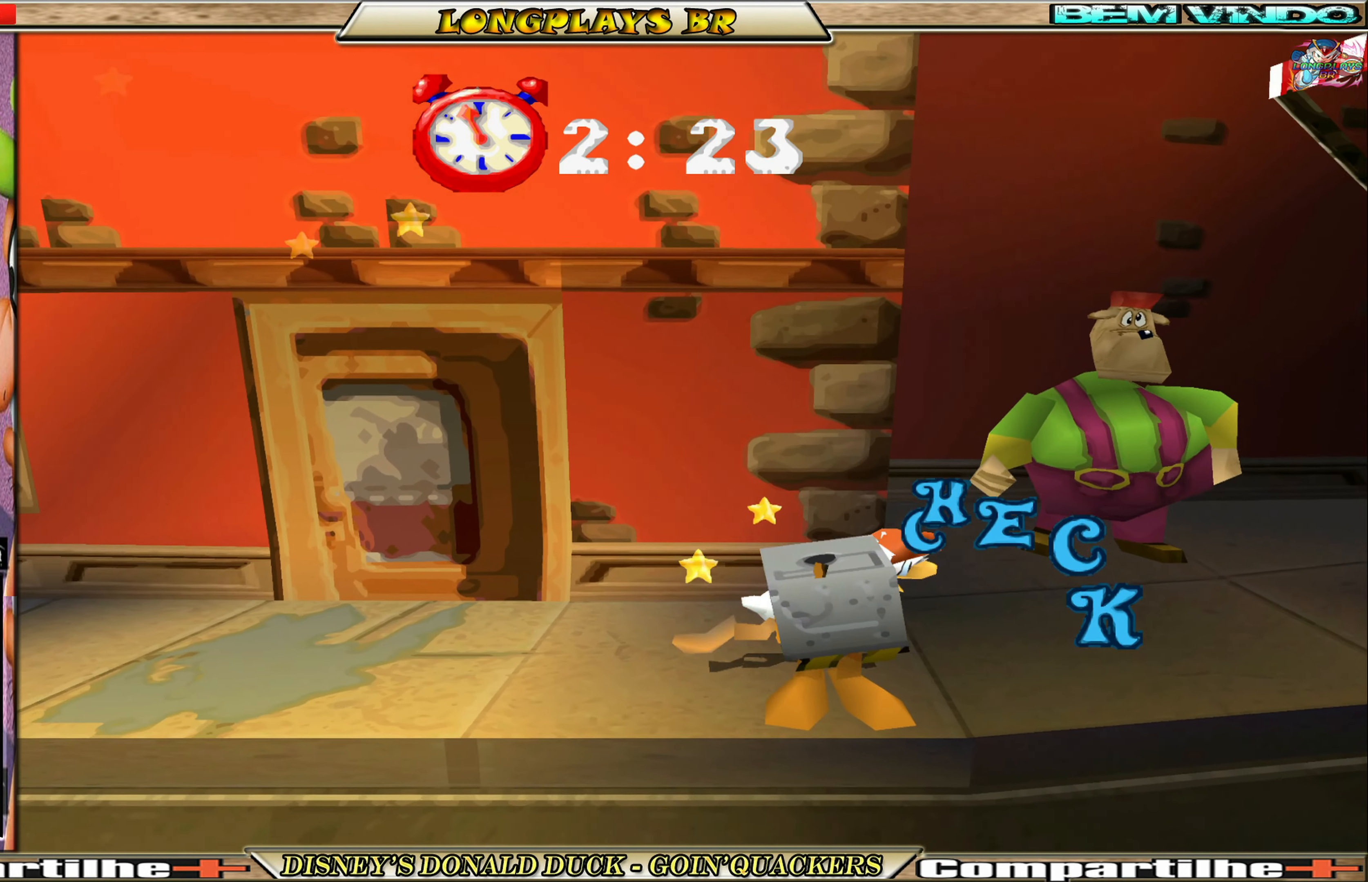
{"buttons": ["A", "DPAD_UP"], "left_stick": "center", "events": [[283, "DPAD_UP", "down"], [316, "A", "down"], [450, "DPAD_RIGHT", "up"]]}
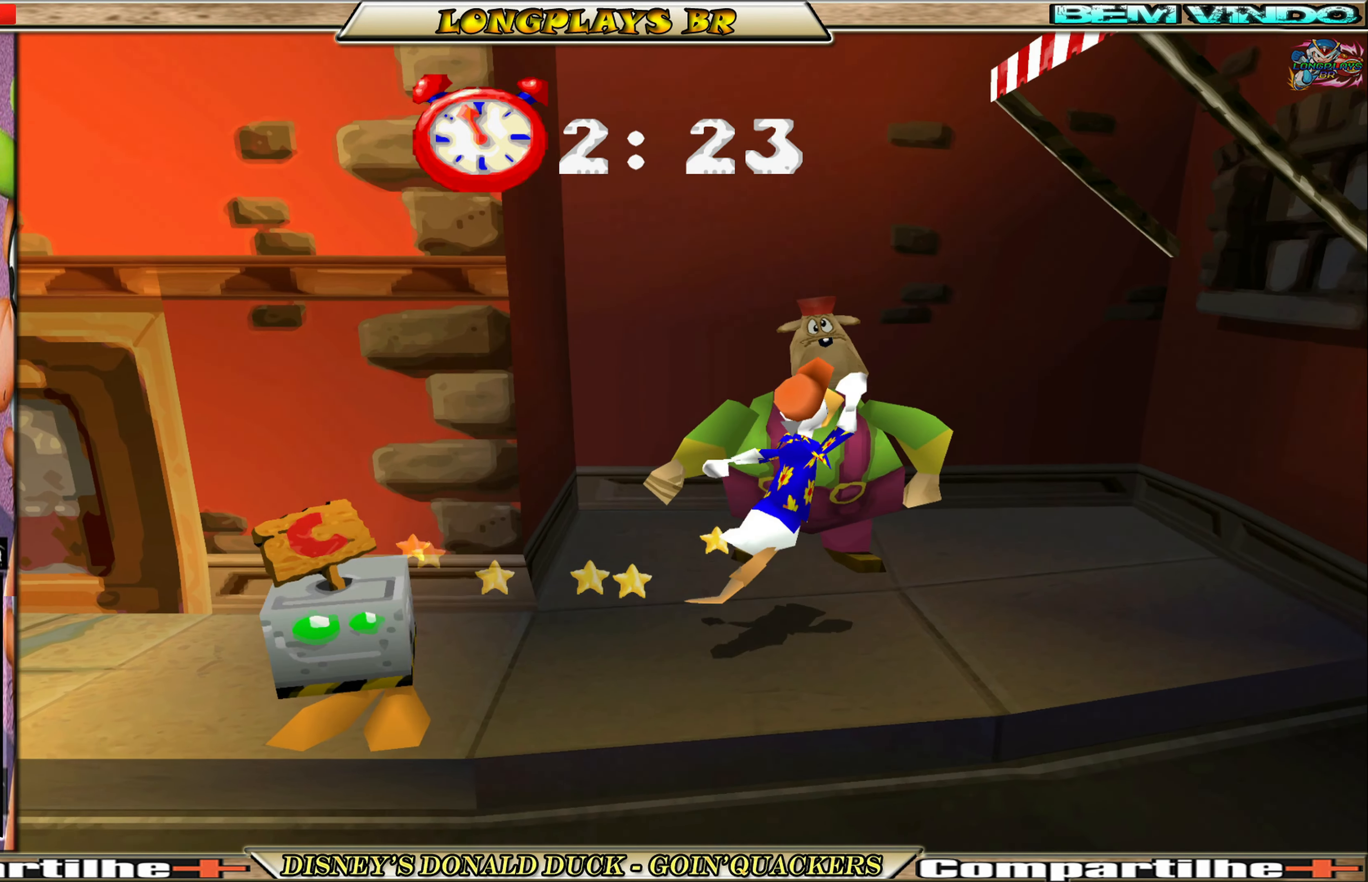
{"buttons": ["A", "DPAD_RIGHT"], "left_stick": "center", "events": [[50, "A", "up"], [100, "A", "down"], [266, "A", "up"], [283, "DPAD_UP", "up"], [450, "DPAD_RIGHT", "down"], [500, "A", "down"]]}
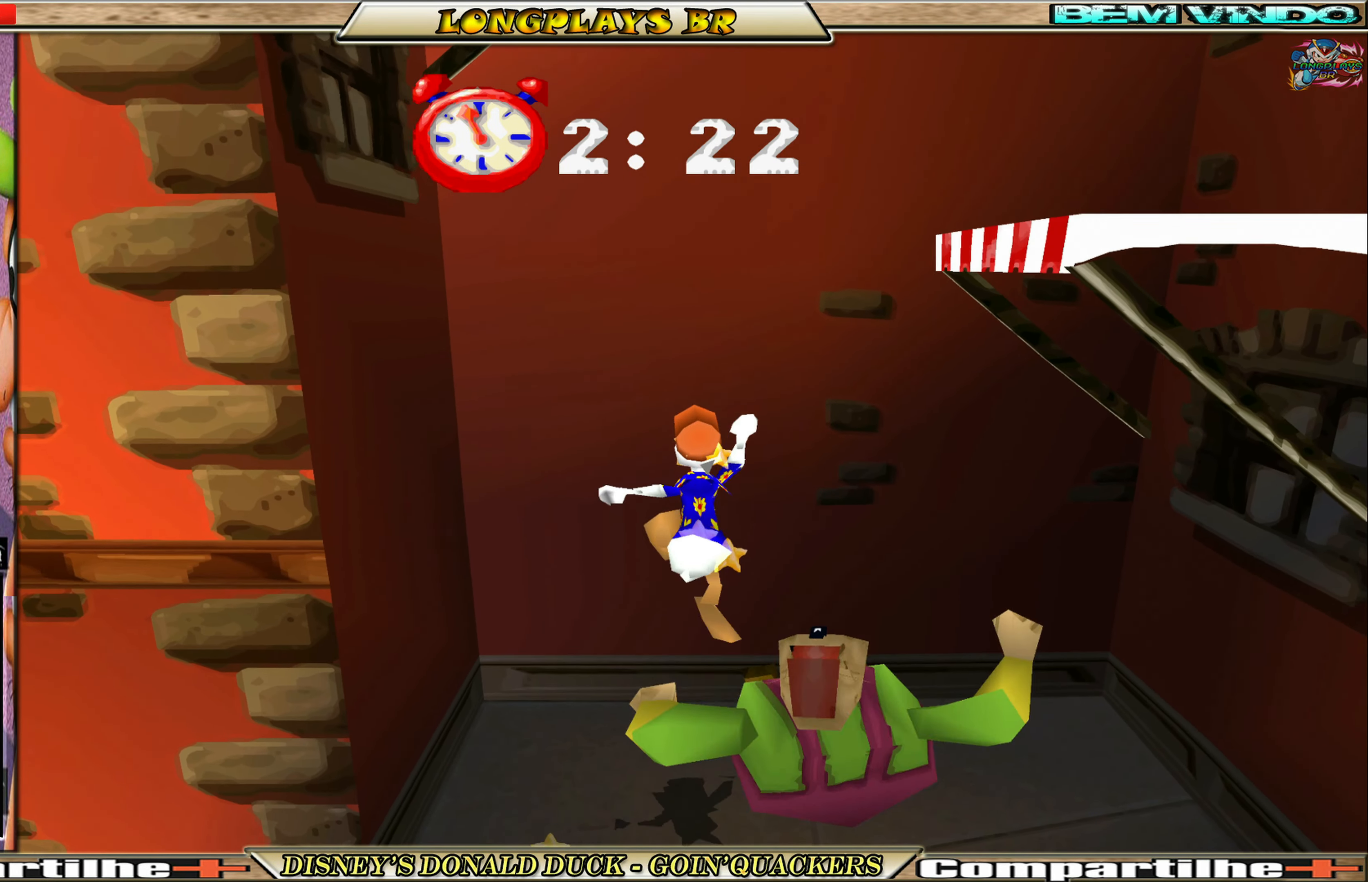
{"buttons": ["A"], "left_stick": "center", "events": [[83, "DPAD_RIGHT", "up"]]}
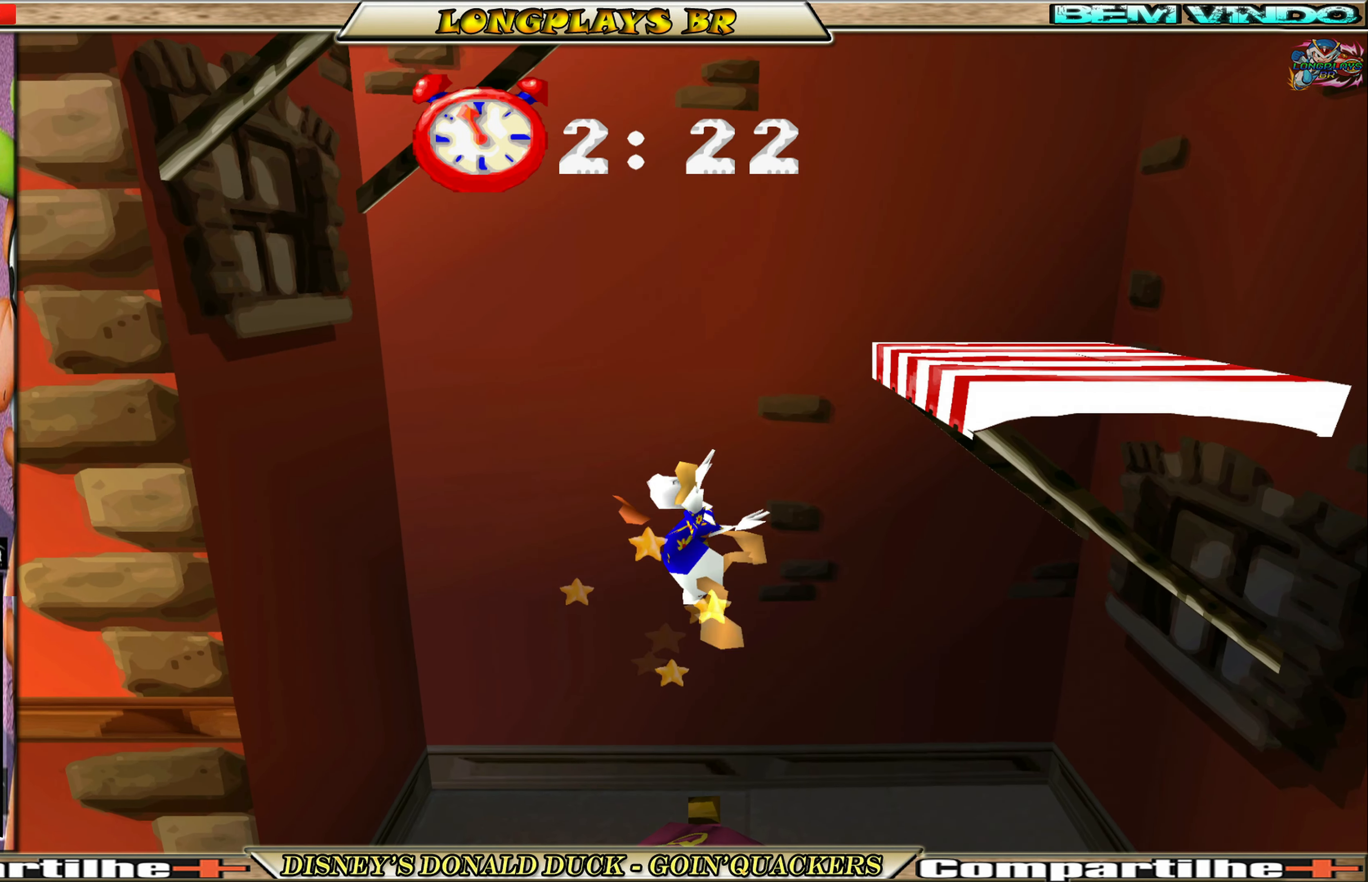
{"buttons": ["A"], "left_stick": "center", "events": []}
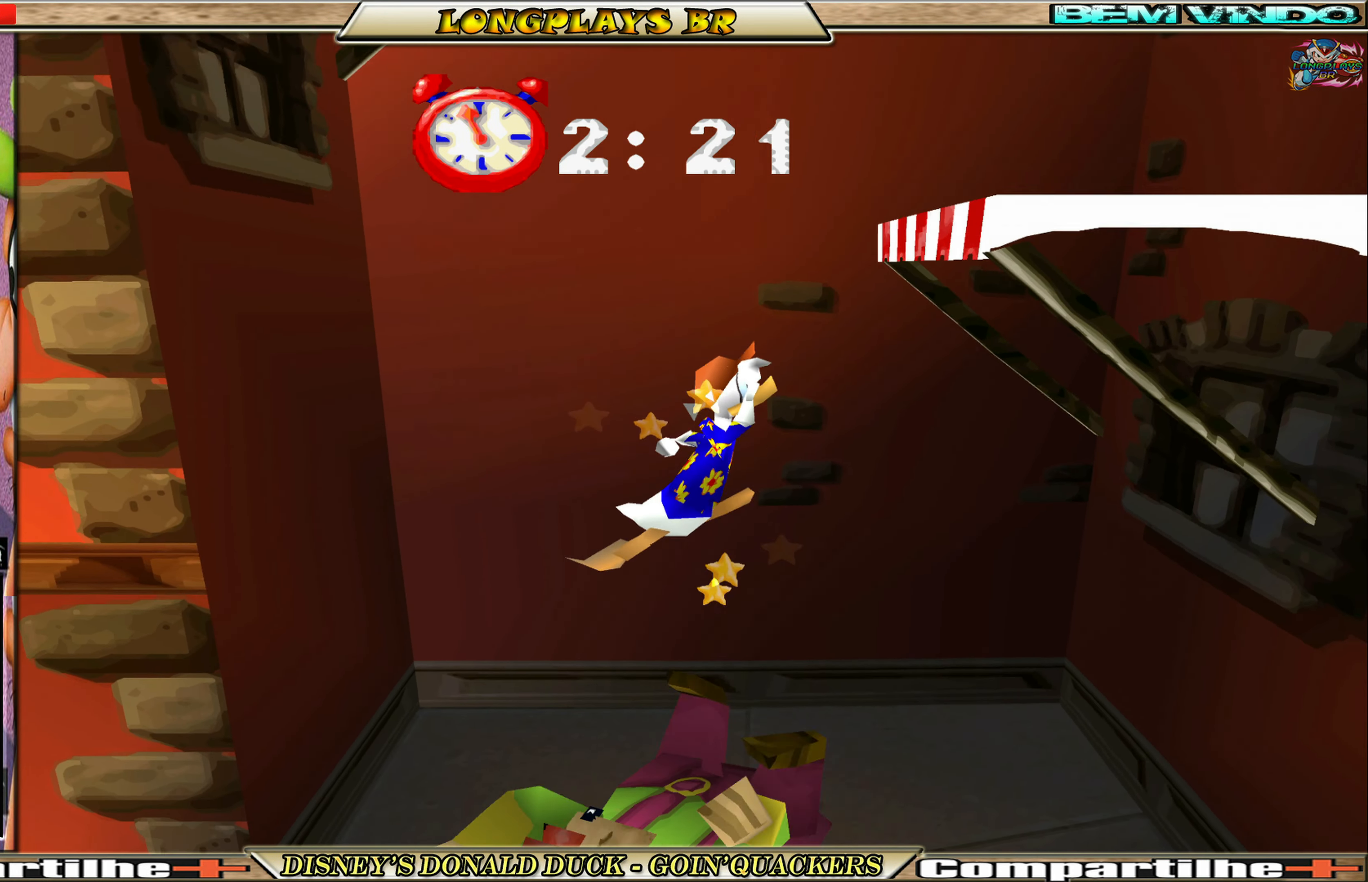
{"buttons": ["DPAD_RIGHT"], "left_stick": "center", "events": [[150, "DPAD_RIGHT", "down"], [183, "A", "up"], [250, "A", "down"], [366, "A", "up"]]}
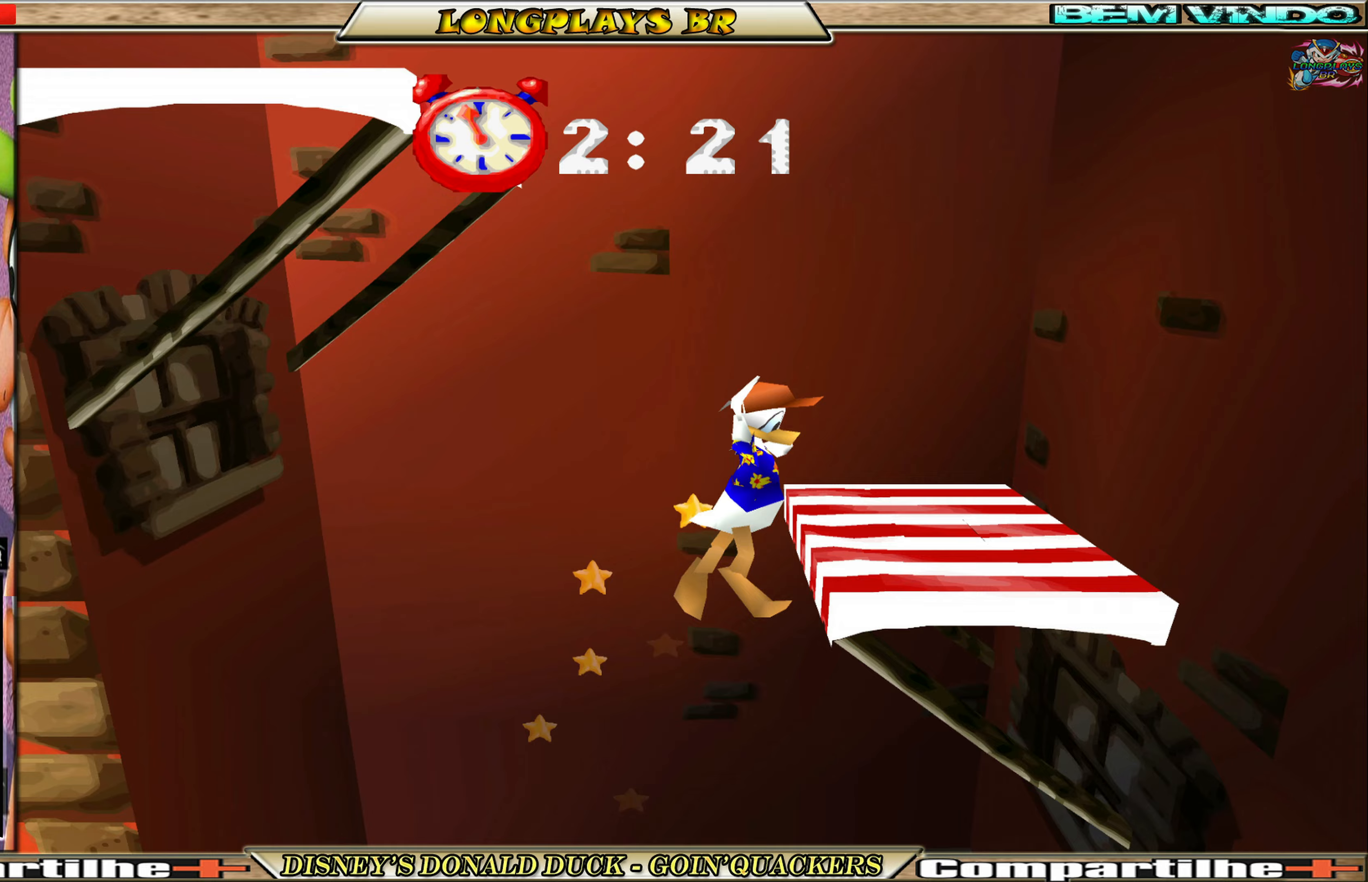
{"buttons": ["DPAD_LEFT"], "left_stick": "center", "events": [[217, "DPAD_RIGHT", "up"], [333, "DPAD_LEFT", "down"]]}
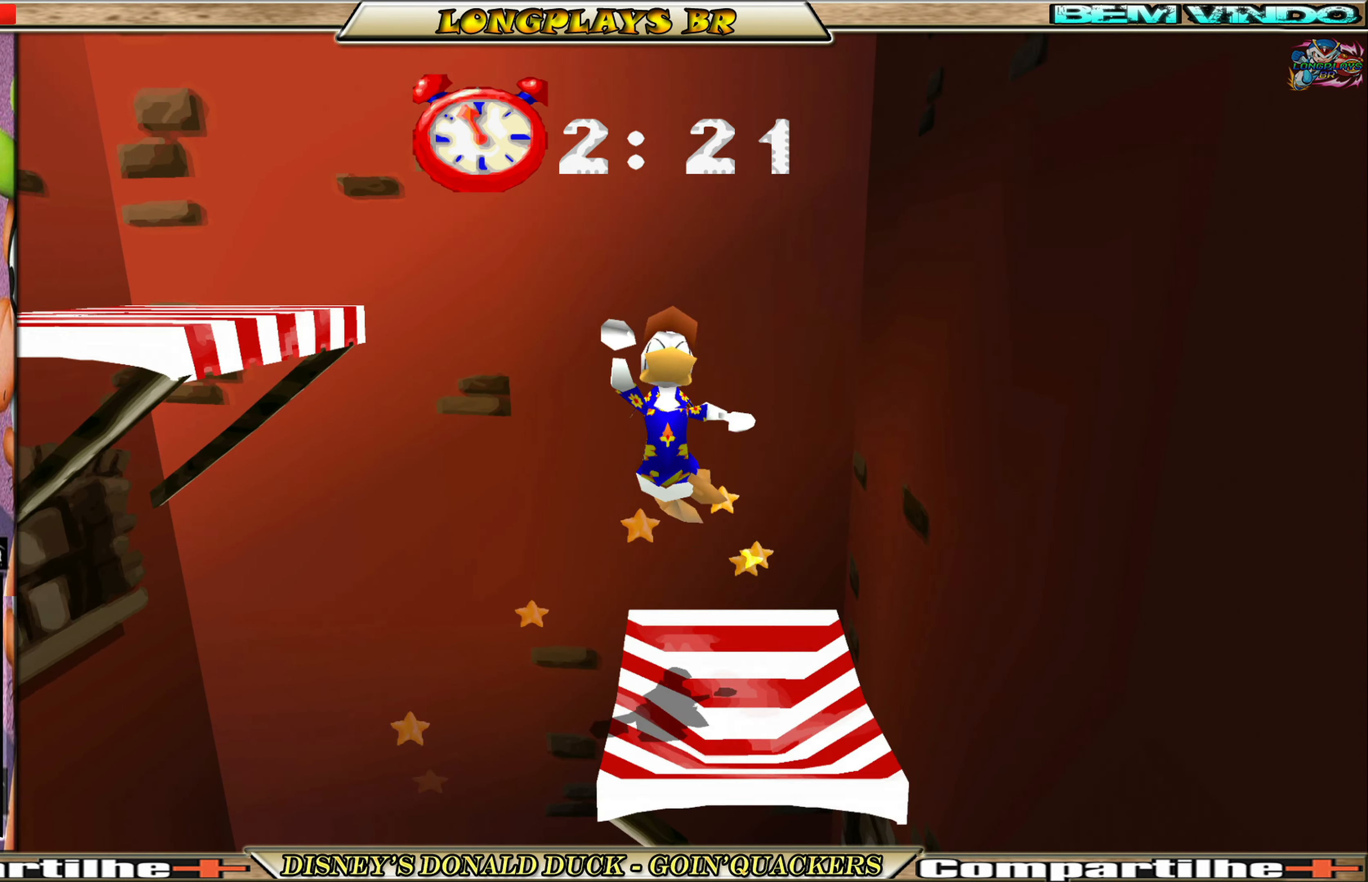
{"buttons": ["DPAD_LEFT"], "left_stick": "center", "events": [[117, "DPAD_UP", "down"], [167, "A", "down"], [300, "A", "up"], [433, "DPAD_UP", "up"]]}
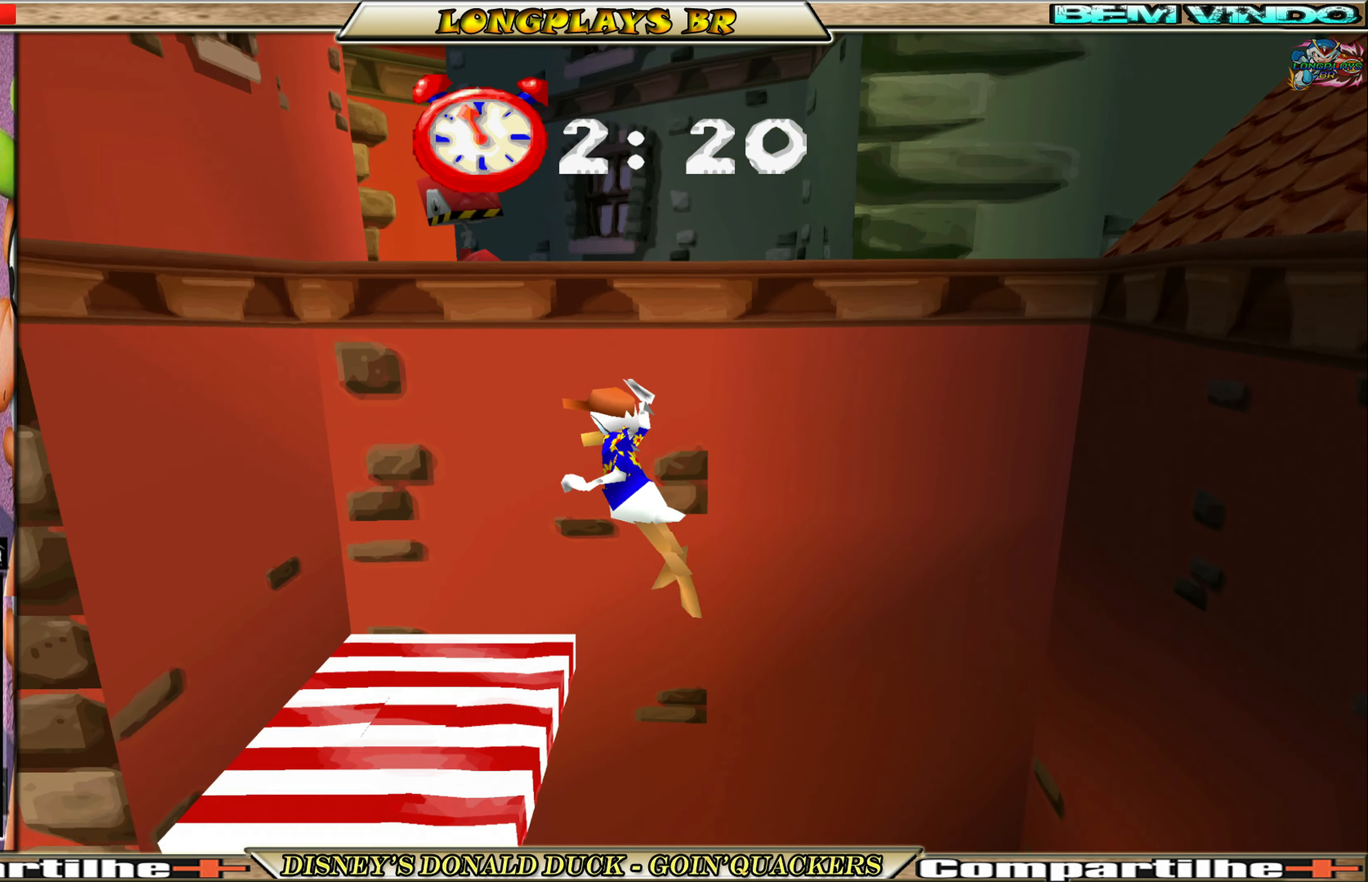
{"buttons": ["DPAD_UP"], "left_stick": "center", "events": [[250, "DPAD_LEFT", "up"], [467, "DPAD_UP", "down"]]}
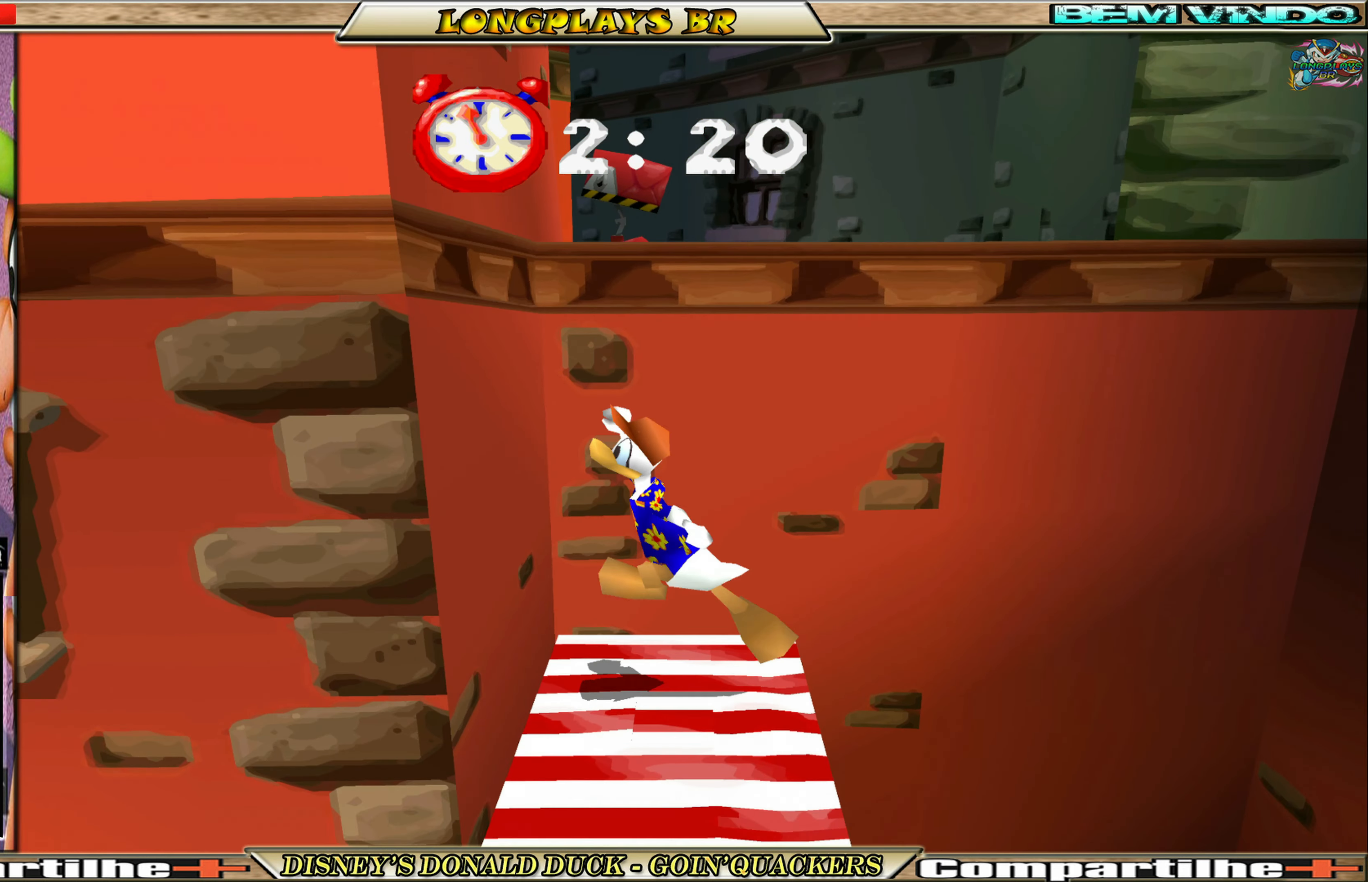
{"buttons": ["DPAD_UP"], "left_stick": "center", "events": [[317, "A", "down"], [433, "A", "up"]]}
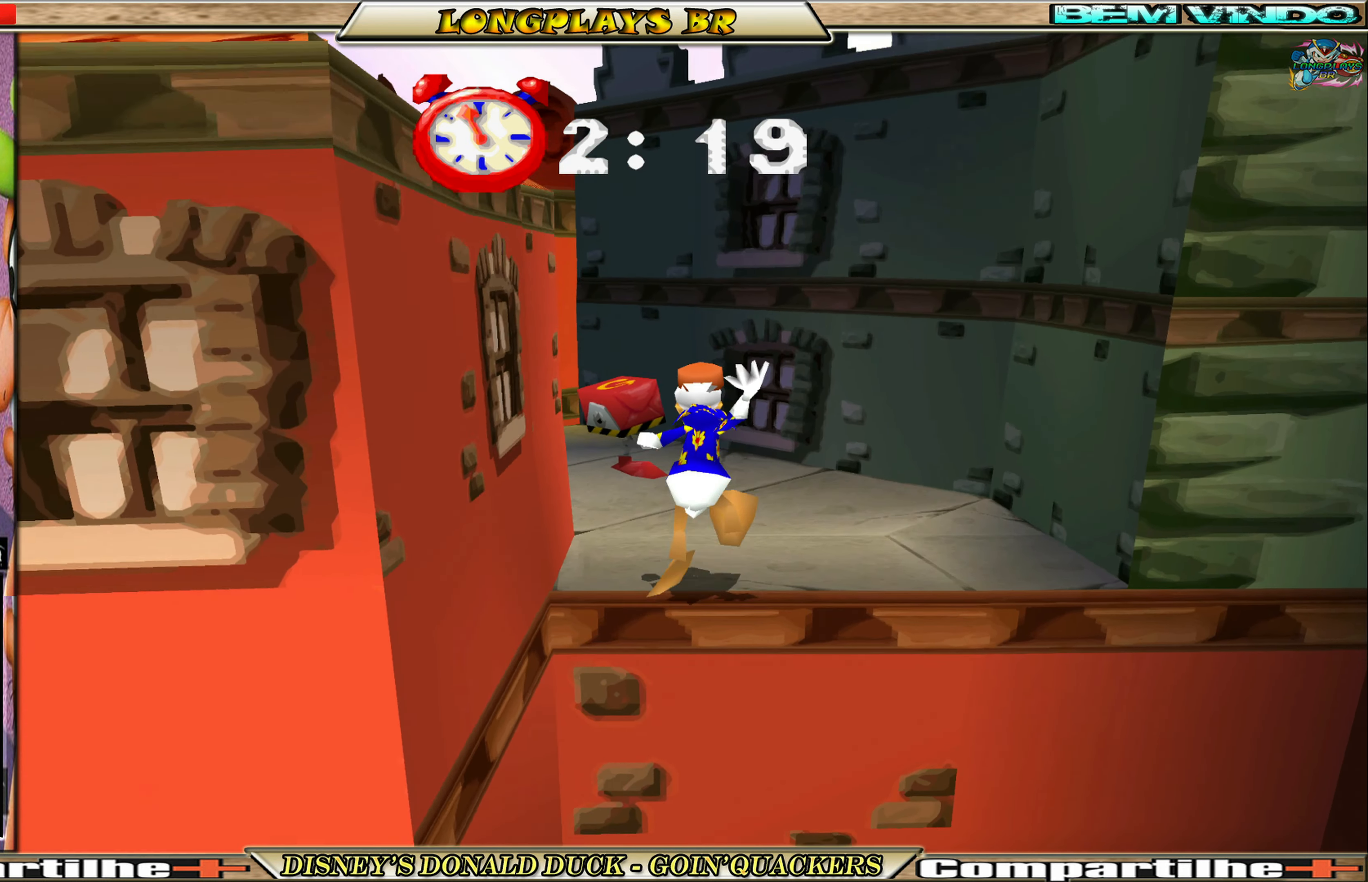
{"buttons": ["DPAD_UP"], "left_stick": "center", "events": [[350, "X", "down"], [467, "X", "up"]]}
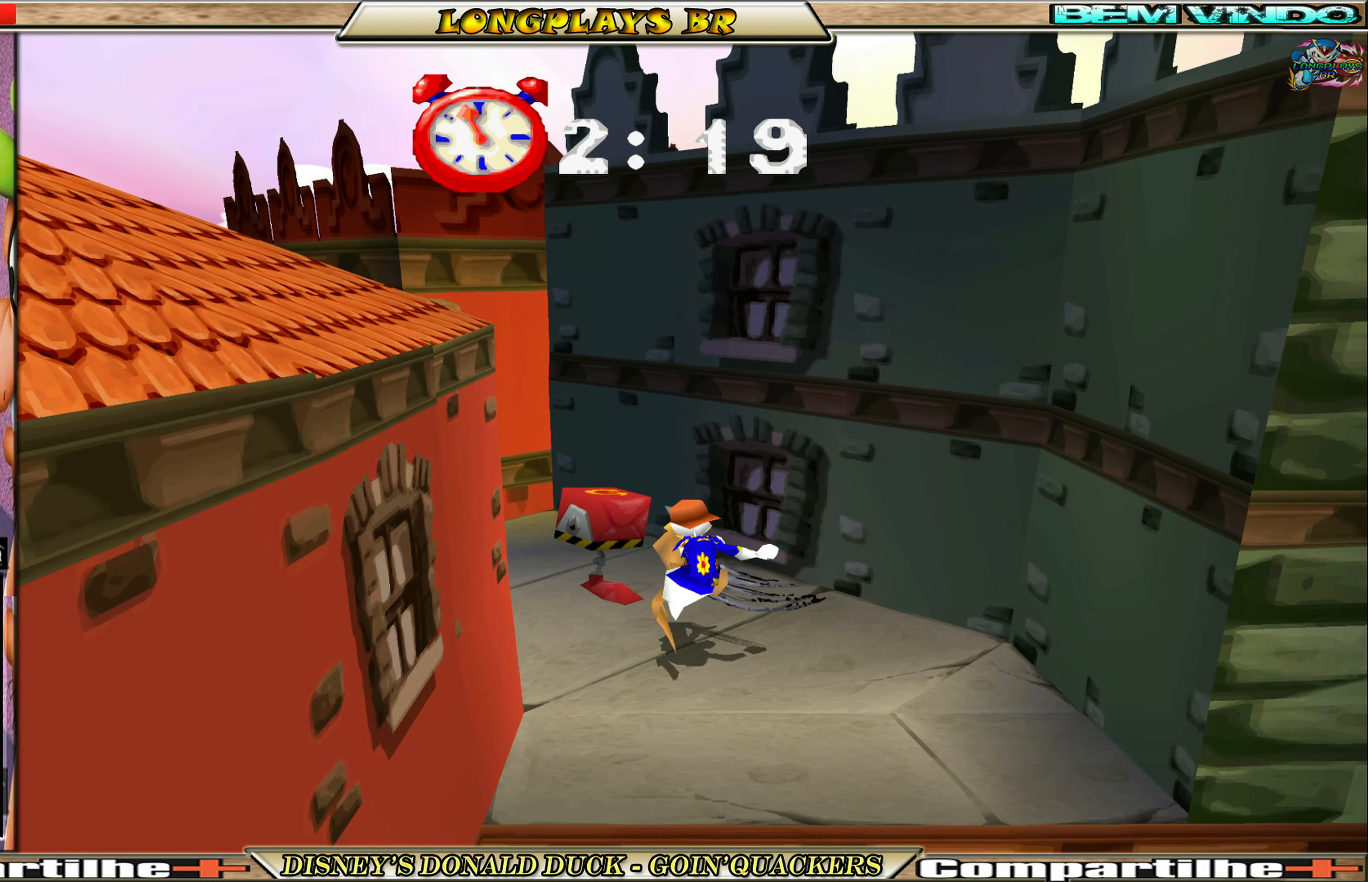
{"buttons": ["DPAD_UP", "DPAD_LEFT"], "left_stick": "center", "events": [[100, "DPAD_LEFT", "down"]]}
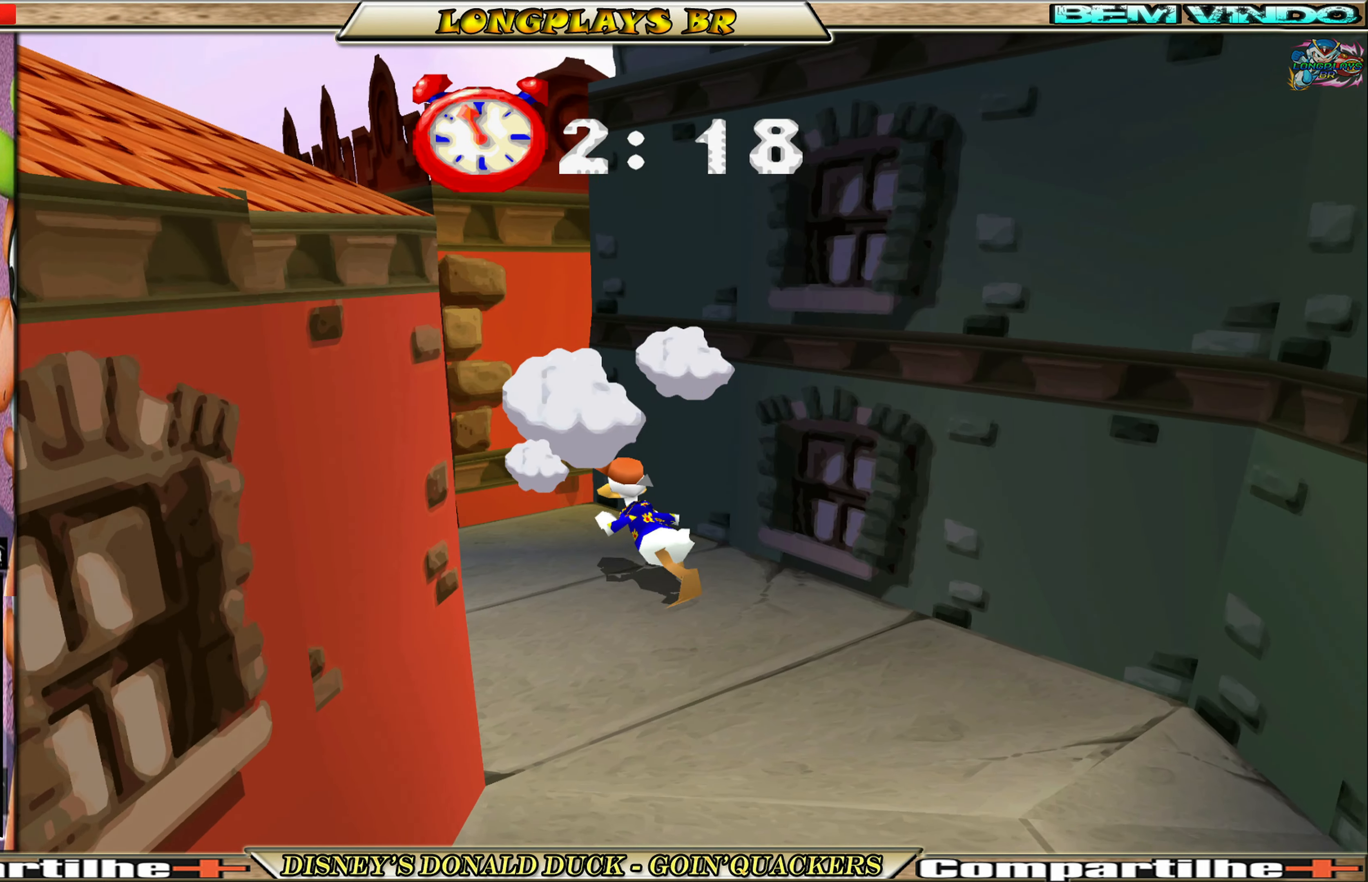
{"buttons": ["A", "DPAD_UP", "DPAD_LEFT"], "left_stick": "center", "events": [[367, "A", "down"]]}
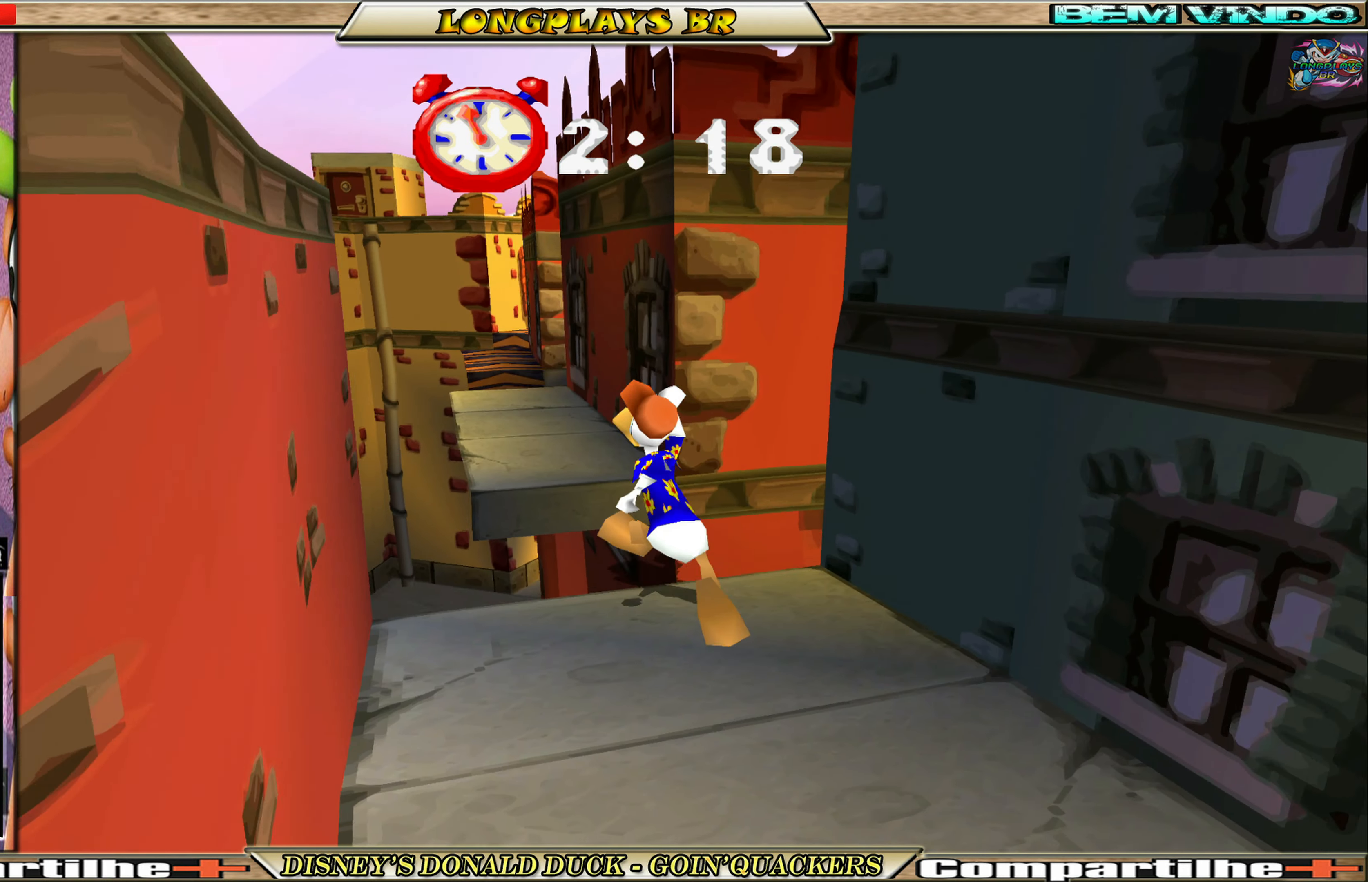
{"buttons": ["DPAD_UP"], "left_stick": "center", "events": [[150, "A", "up"], [217, "A", "down"], [250, "DPAD_LEFT", "up"], [333, "A", "up"]]}
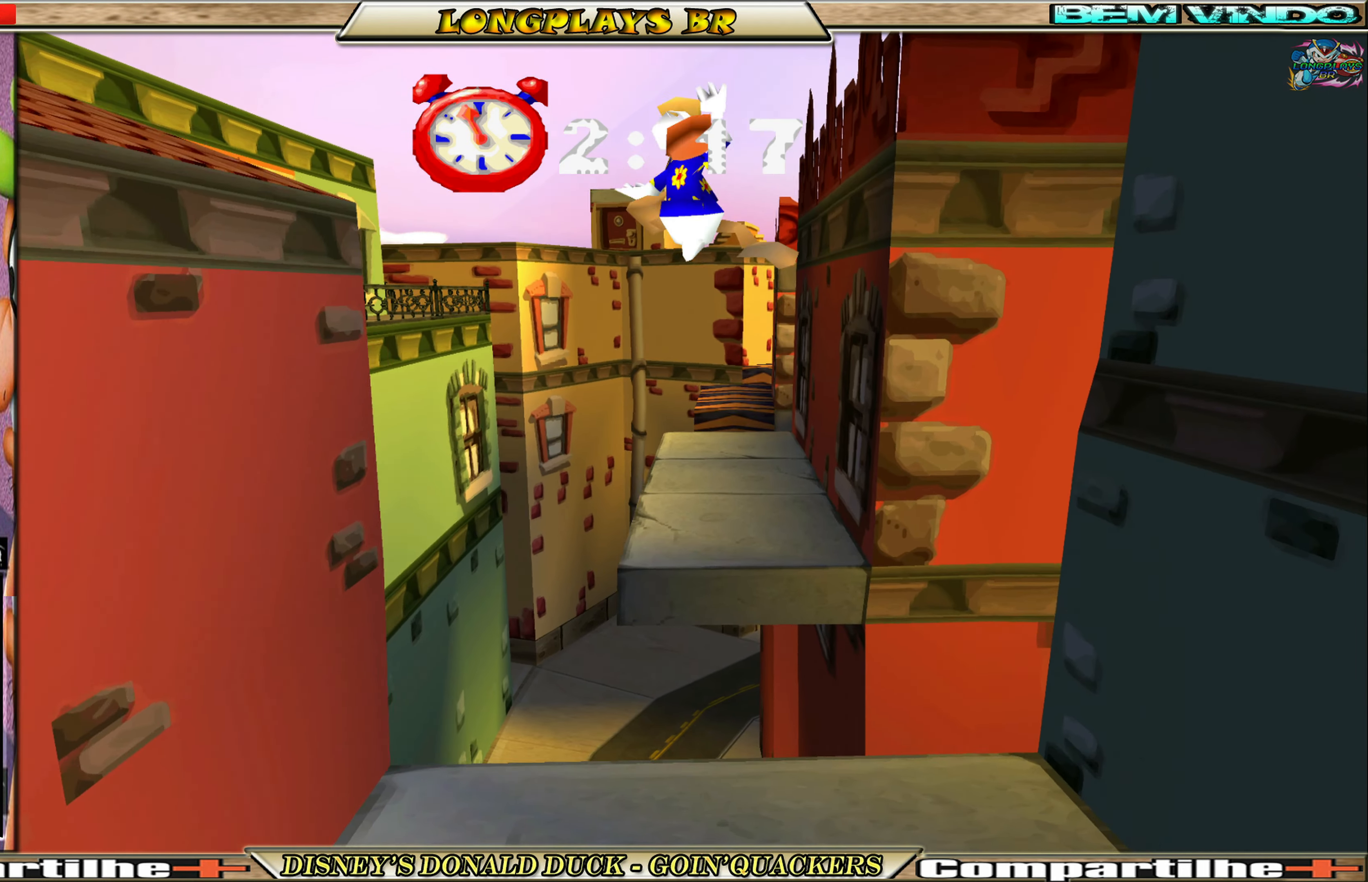
{"buttons": ["DPAD_UP"], "left_stick": "center", "events": [[100, "DPAD_RIGHT", "down"], [300, "DPAD_RIGHT", "up"]]}
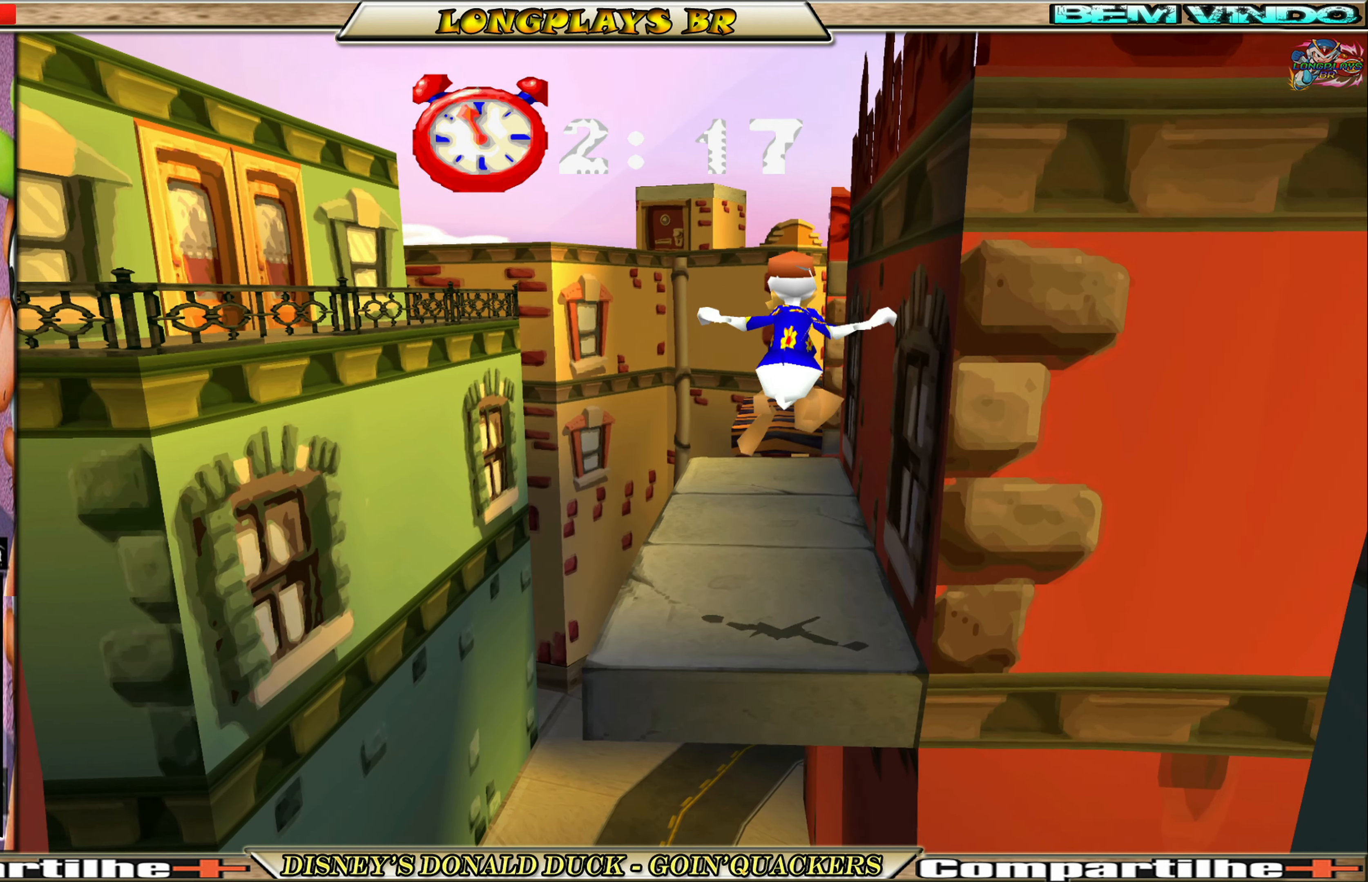
{"buttons": ["DPAD_UP"], "left_stick": "center", "events": []}
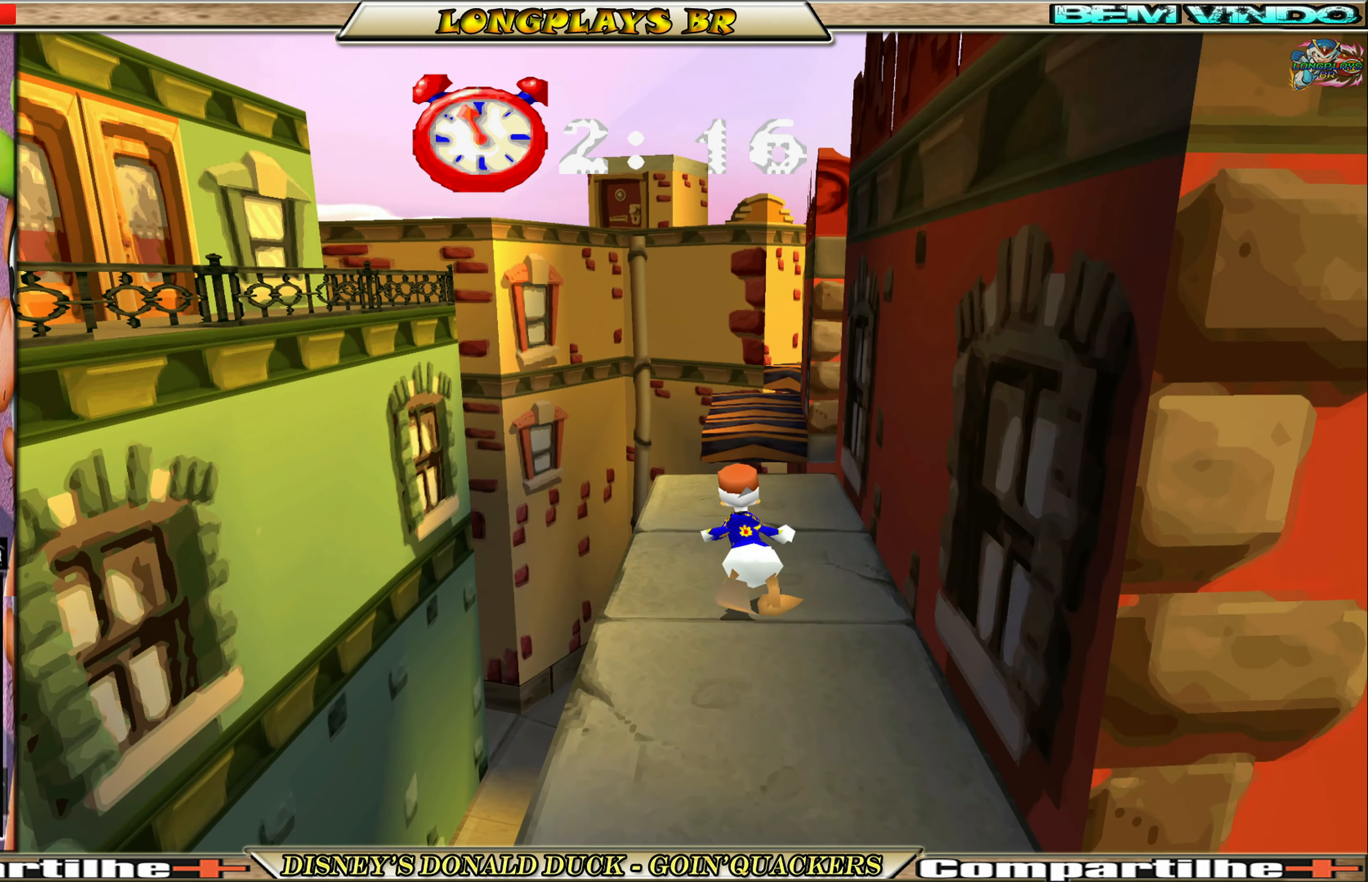
{"buttons": ["DPAD_UP"], "left_stick": "center", "events": [[450, "DPAD_RIGHT", "down"], [484, "DPAD_RIGHT", "up"]]}
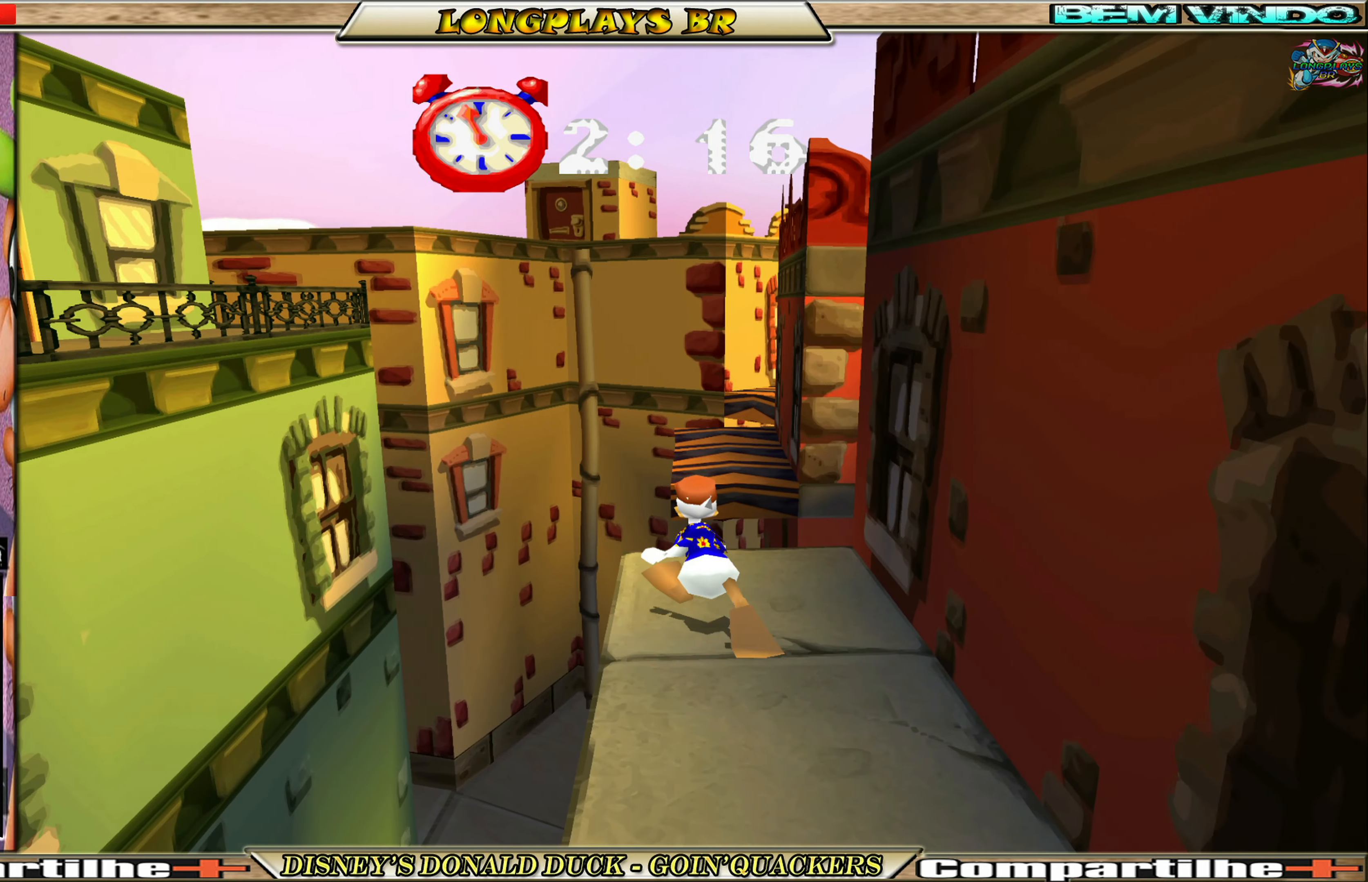
{"buttons": ["DPAD_UP", "DPAD_RIGHT"], "left_stick": "center", "events": [[17, "A", "down"], [384, "A", "up"], [434, "DPAD_RIGHT", "down"]]}
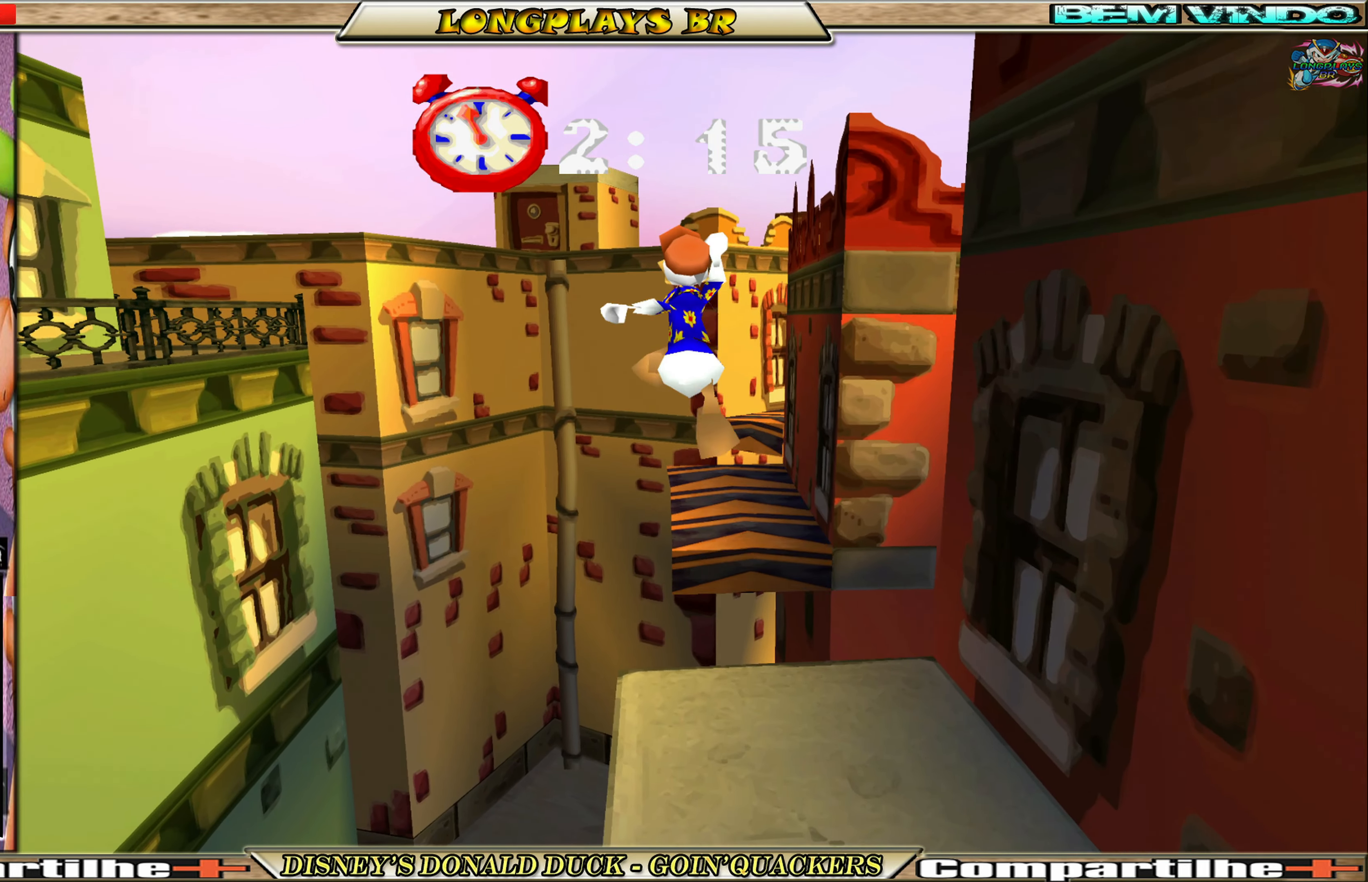
{"buttons": ["DPAD_UP"], "left_stick": "center", "events": [[34, "A", "down"], [100, "DPAD_RIGHT", "up"], [284, "A", "up"]]}
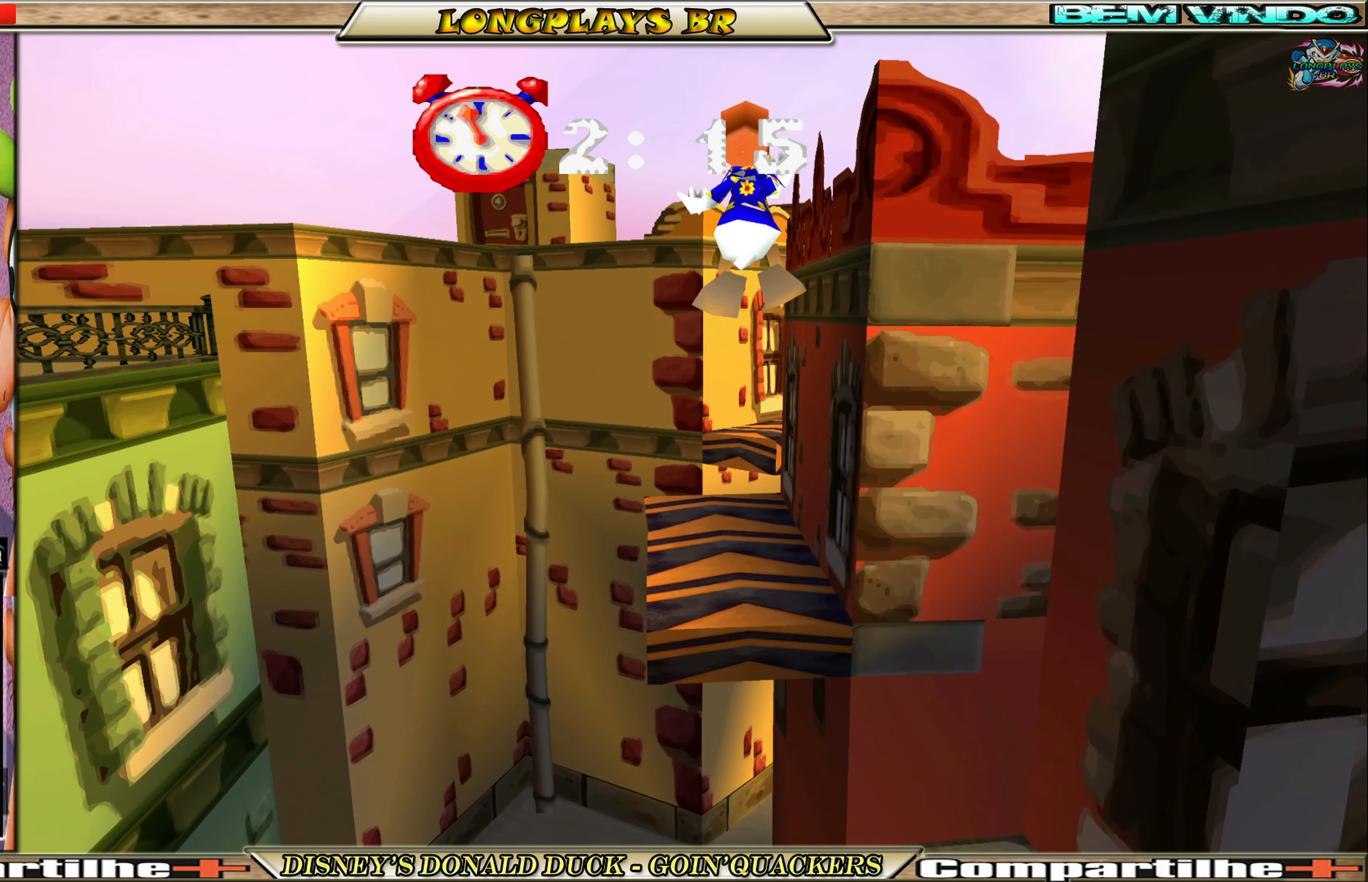
{"buttons": ["DPAD_UP"], "left_stick": "center", "events": []}
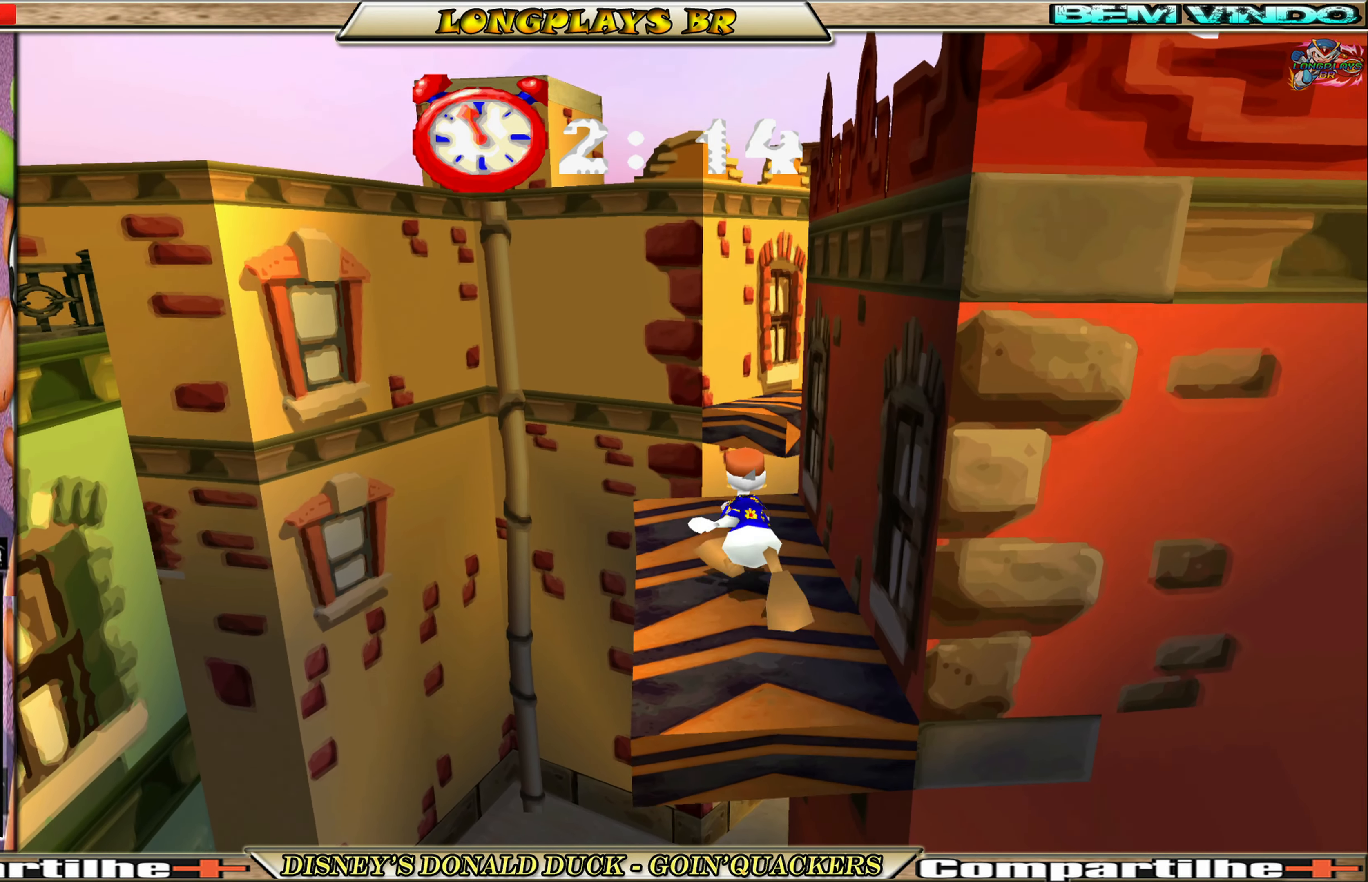
{"buttons": ["A", "DPAD_UP"], "left_stick": "center", "events": [[267, "A", "down"]]}
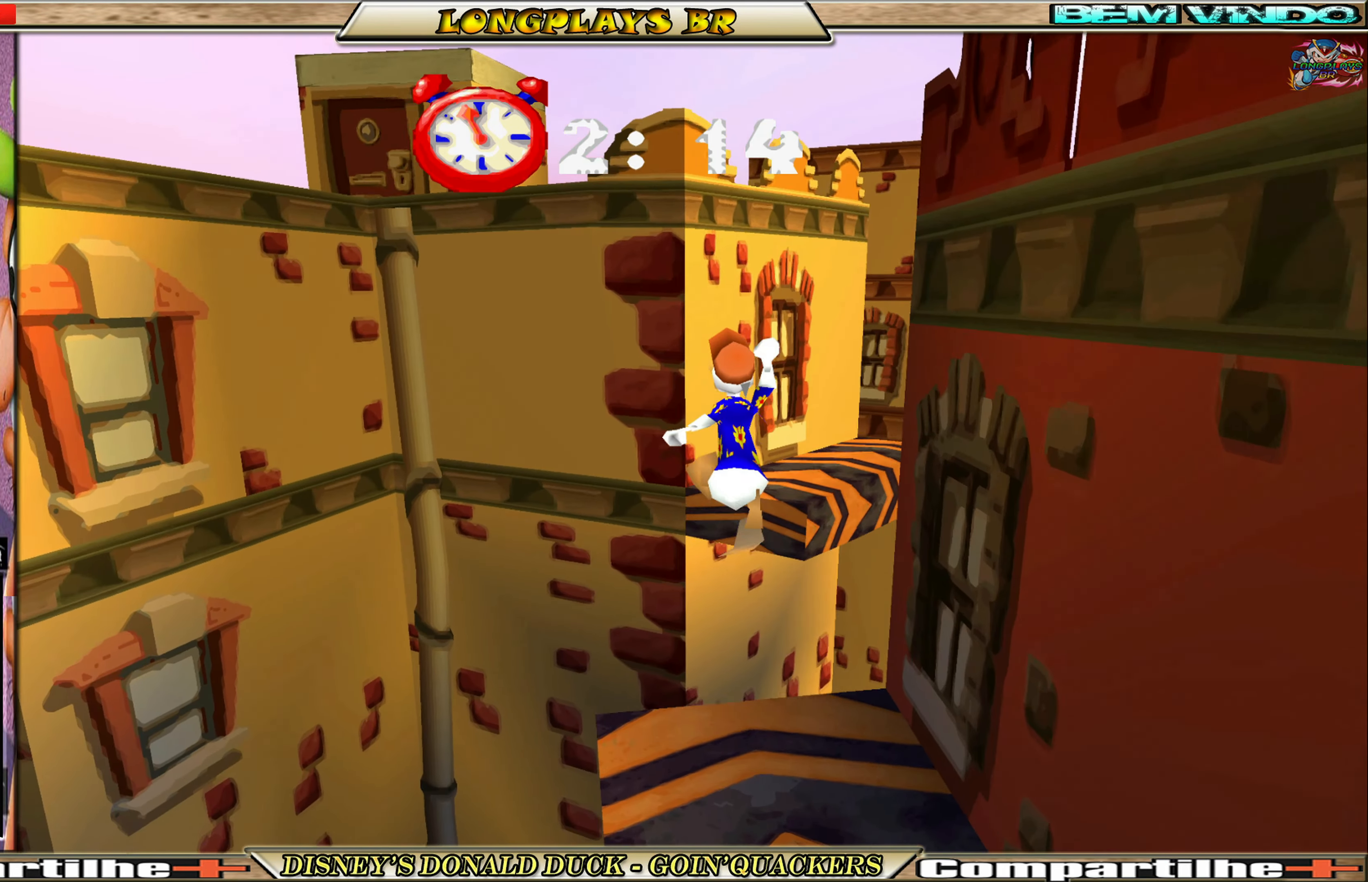
{"buttons": ["DPAD_UP"], "left_stick": "center", "events": [[100, "A", "up"], [100, "DPAD_RIGHT", "down"], [184, "A", "down"], [400, "DPAD_RIGHT", "up"], [417, "A", "up"]]}
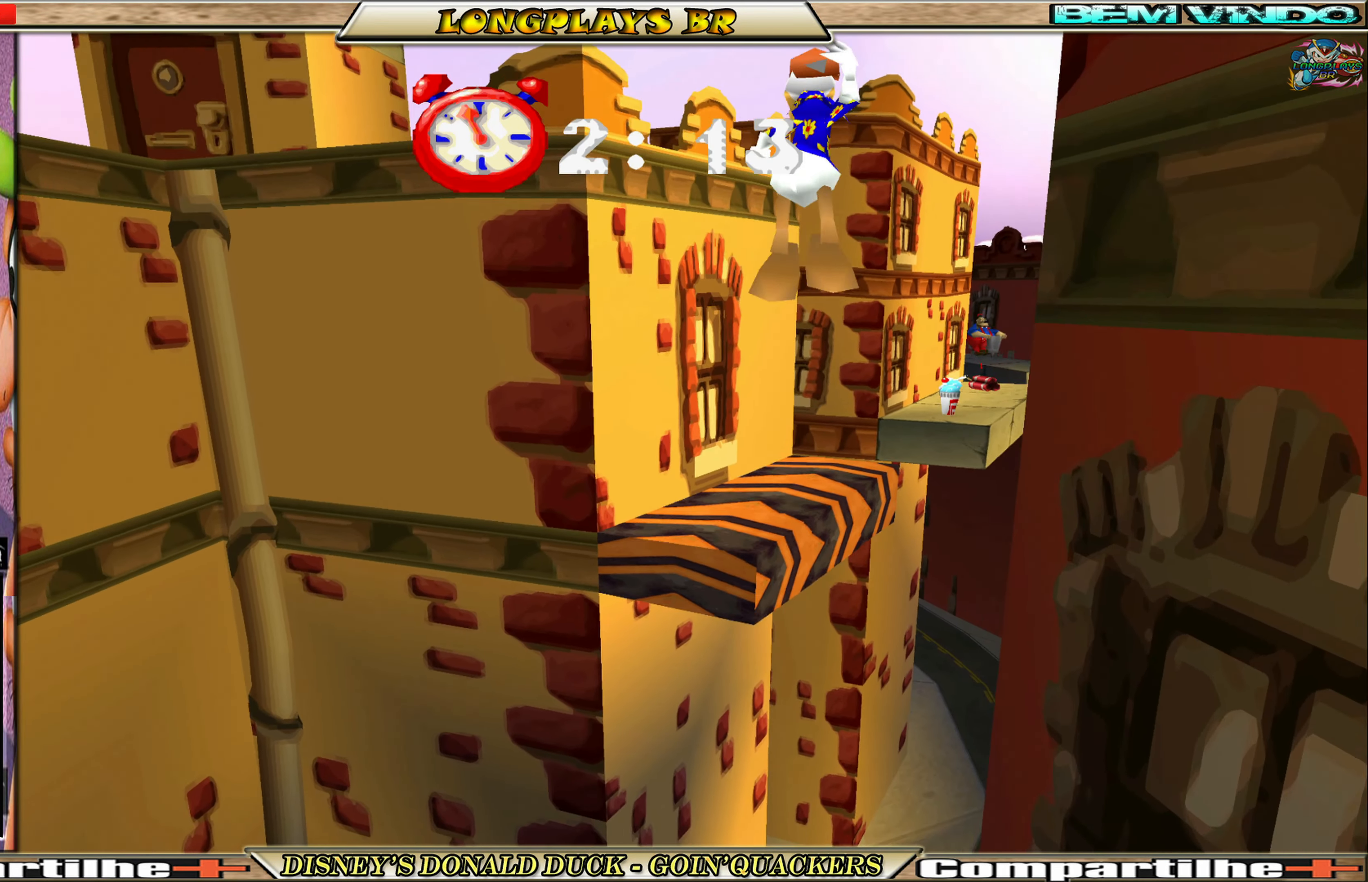
{"buttons": ["DPAD_UP"], "left_stick": "center", "events": []}
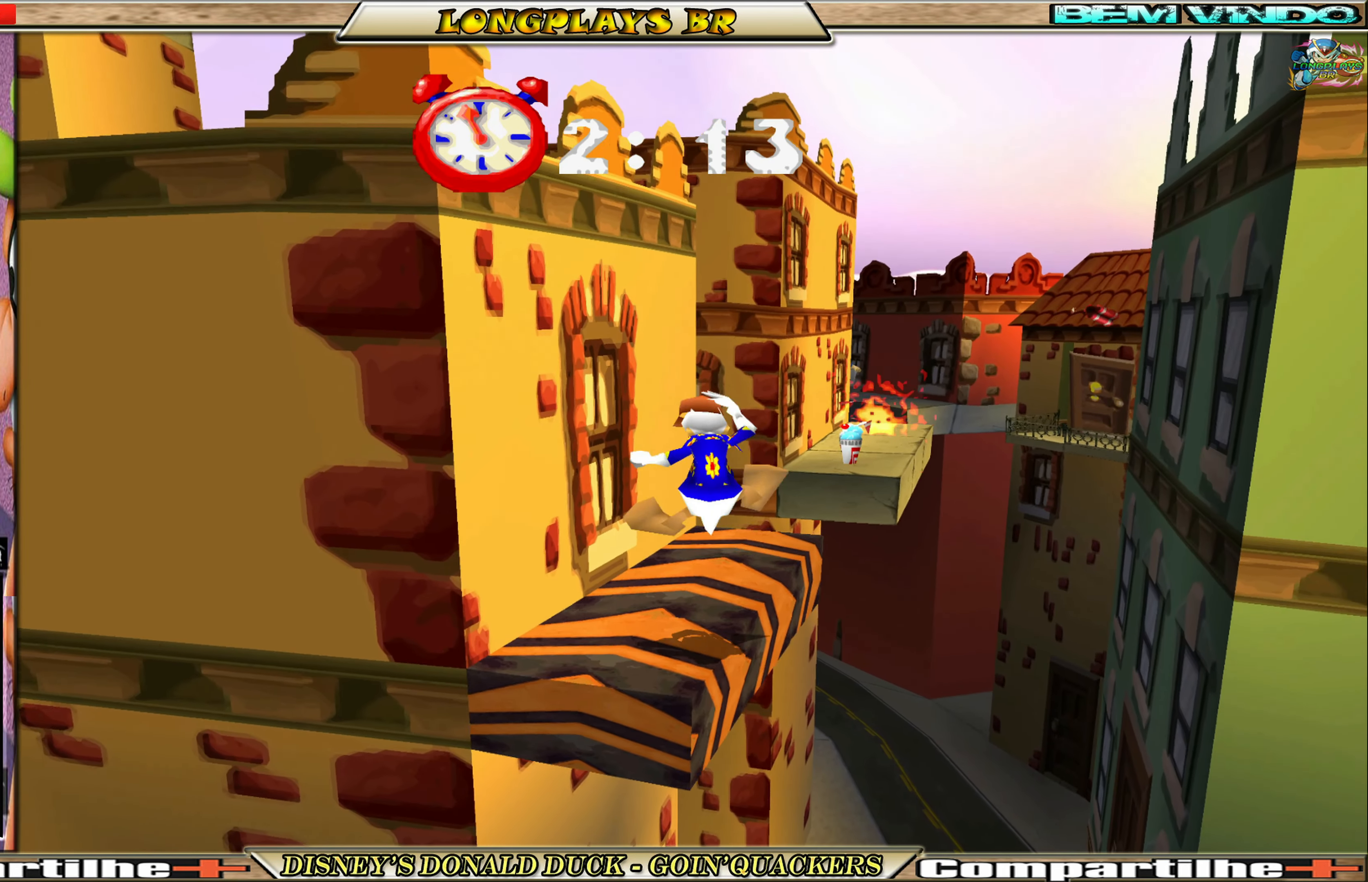
{"buttons": ["A", "DPAD_UP"], "left_stick": "center", "events": [[150, "DPAD_RIGHT", "down"], [284, "DPAD_RIGHT", "up"], [384, "A", "down"]]}
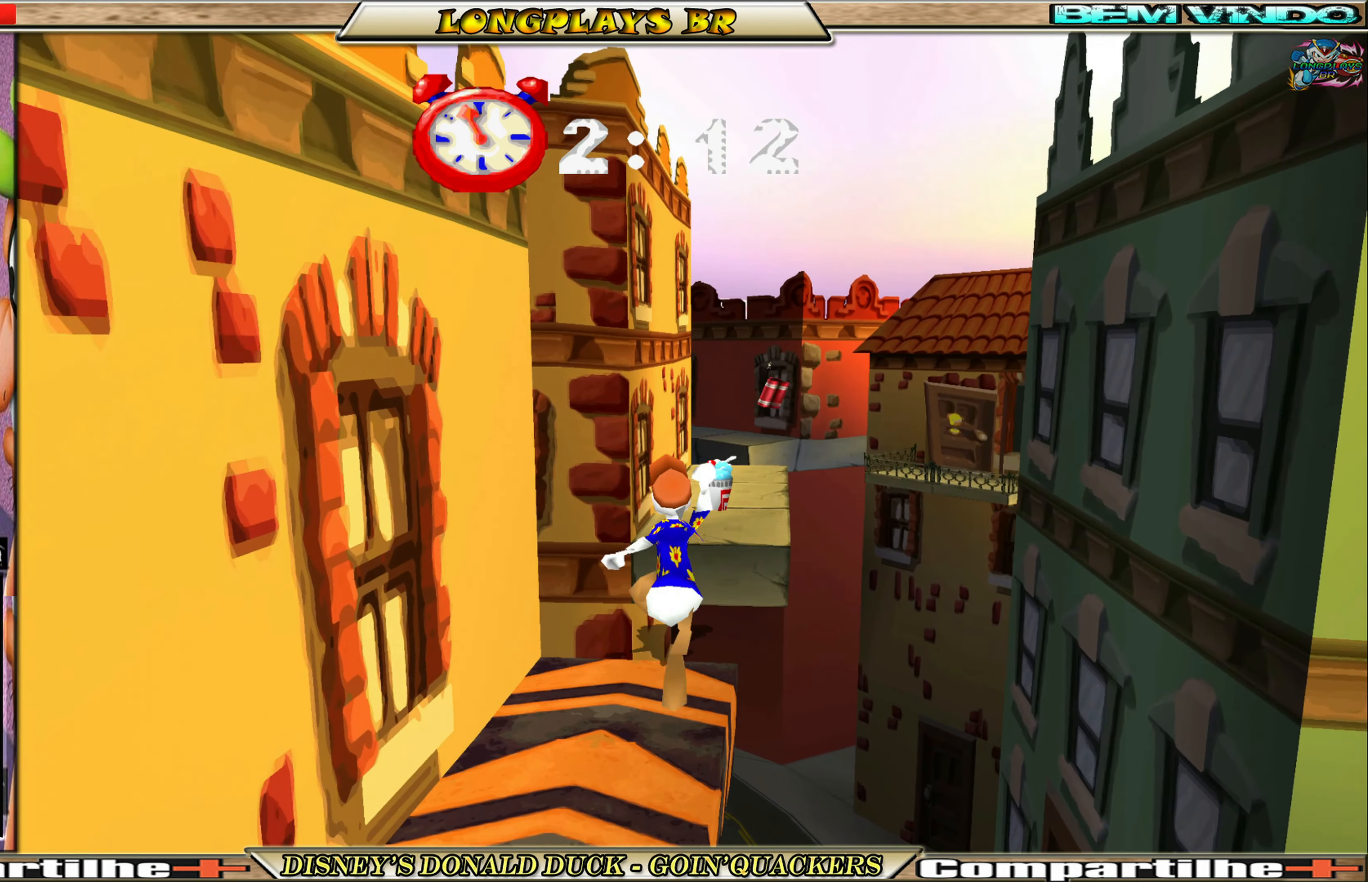
{"buttons": ["DPAD_UP"], "left_stick": "center", "events": [[117, "A", "up"], [184, "A", "down"], [350, "A", "up"]]}